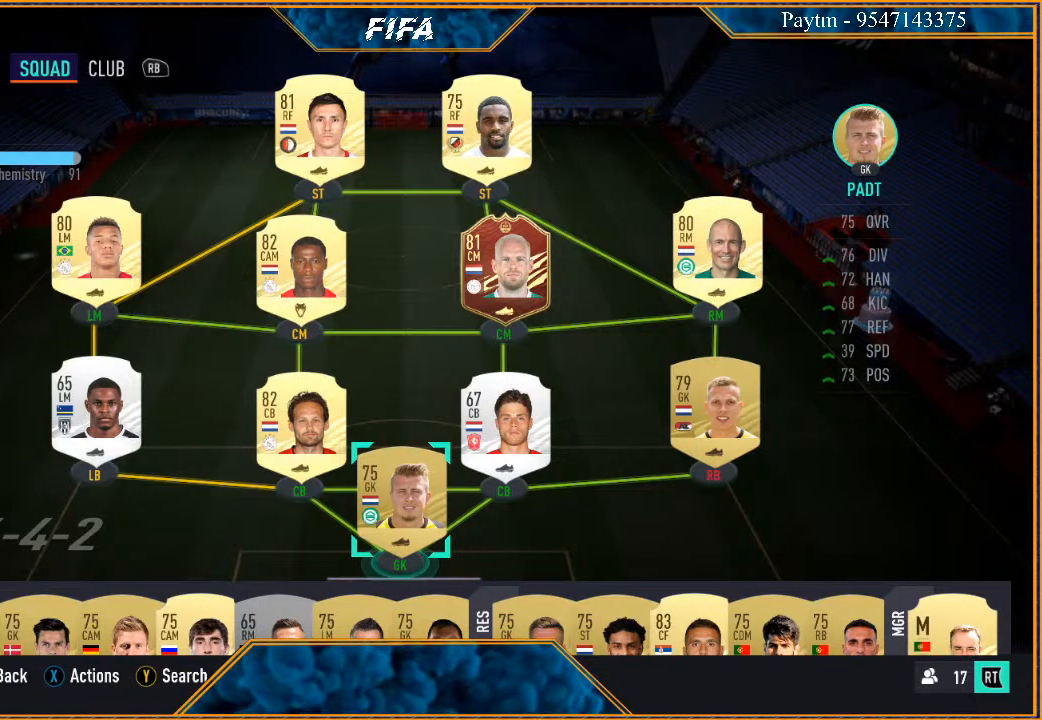
Gameplay with a controller (Xbox layout); each line is a JSON object with the inputs held at the frame after it. "events" lists button and stick changes between this image and that frame as [ms after this image, input, new state], when the widget could be followed in between.
{"buttons": ["START"], "left_stick": "center", "right_stick": "center", "events": [[500, "START", "down"]]}
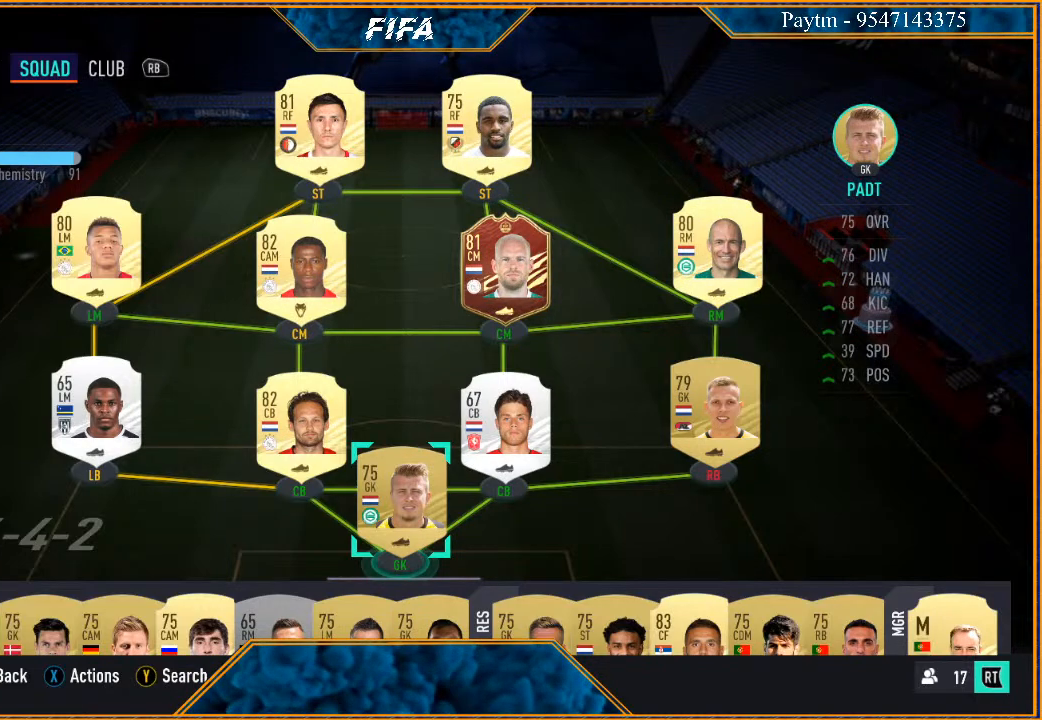
{"buttons": [], "left_stick": "center", "right_stick": "center", "events": [[267, "START", "up"]]}
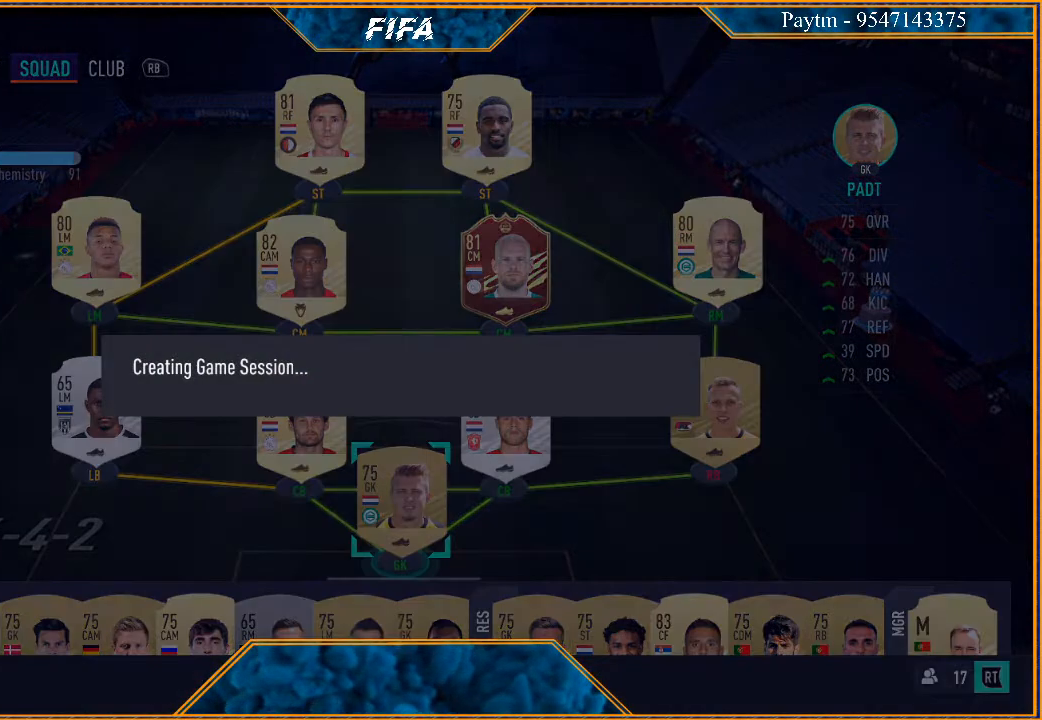
{"buttons": [], "left_stick": "center", "right_stick": "center", "events": []}
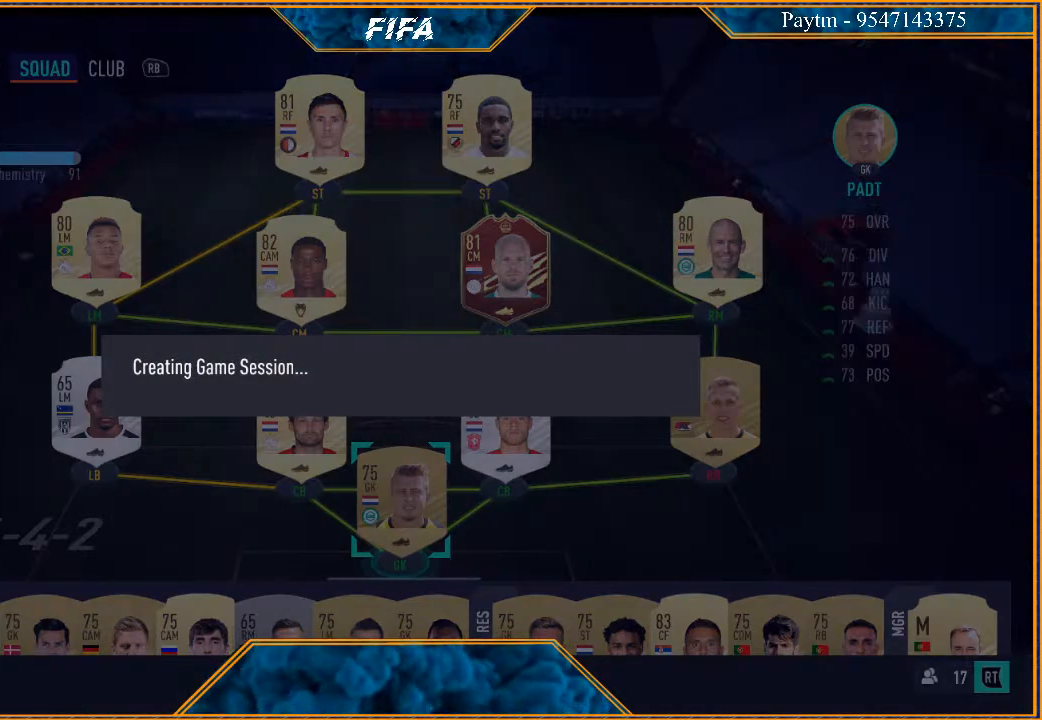
{"buttons": [], "left_stick": "center", "right_stick": "center", "events": []}
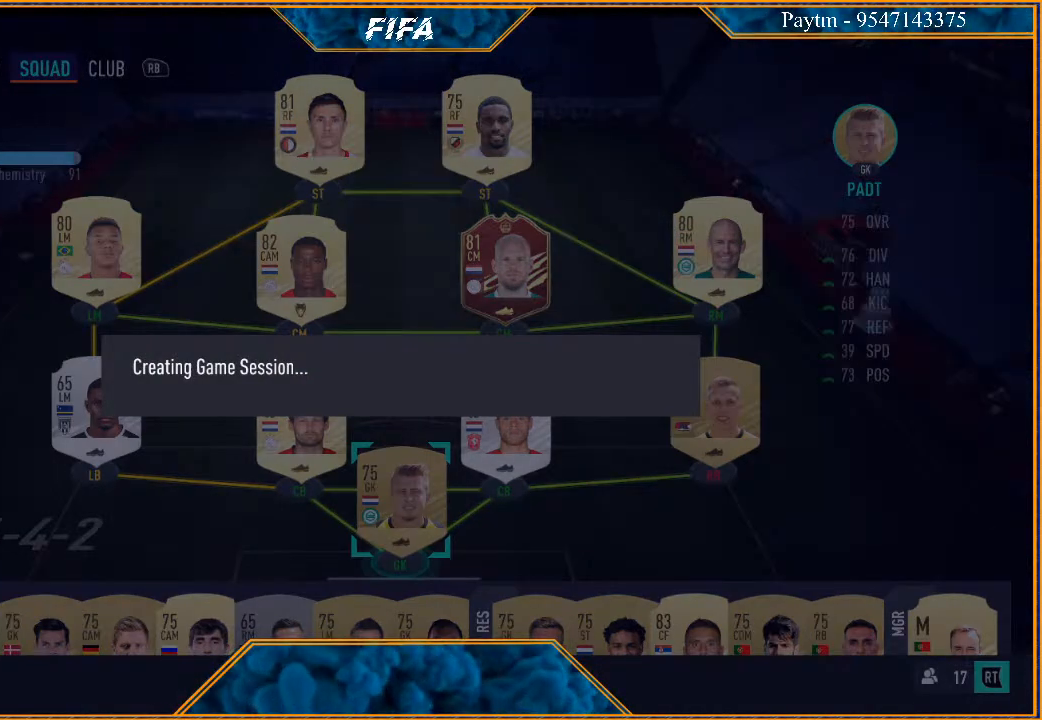
{"buttons": [], "left_stick": "center", "right_stick": "center", "events": []}
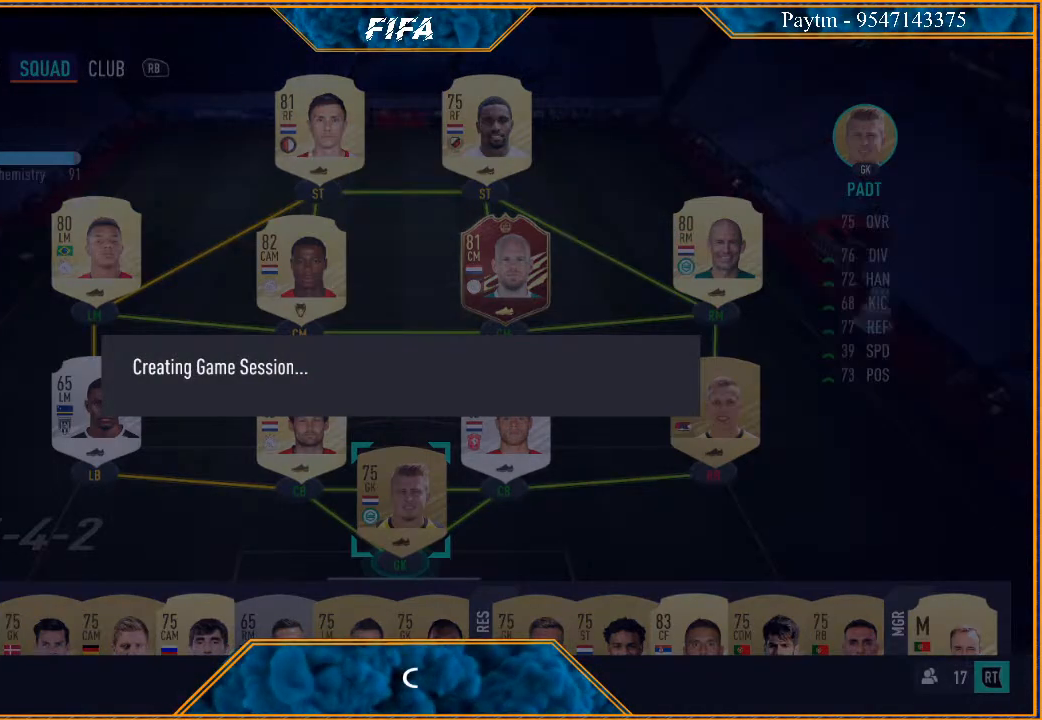
{"buttons": [], "left_stick": "center", "right_stick": "center", "events": []}
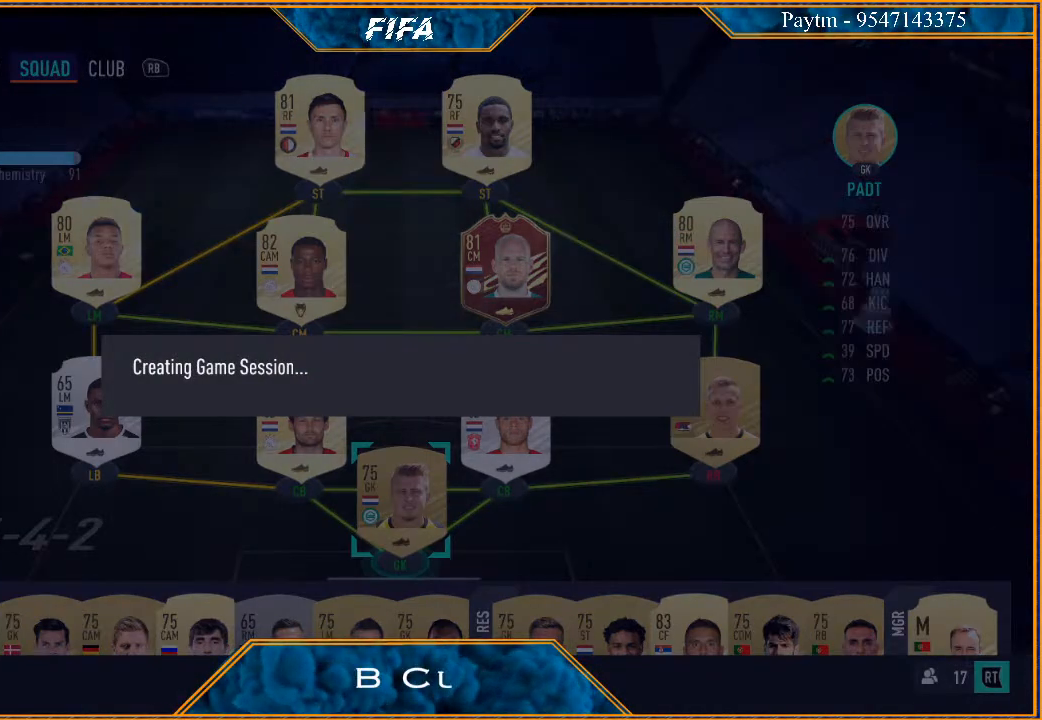
{"buttons": [], "left_stick": "center", "right_stick": "center", "events": []}
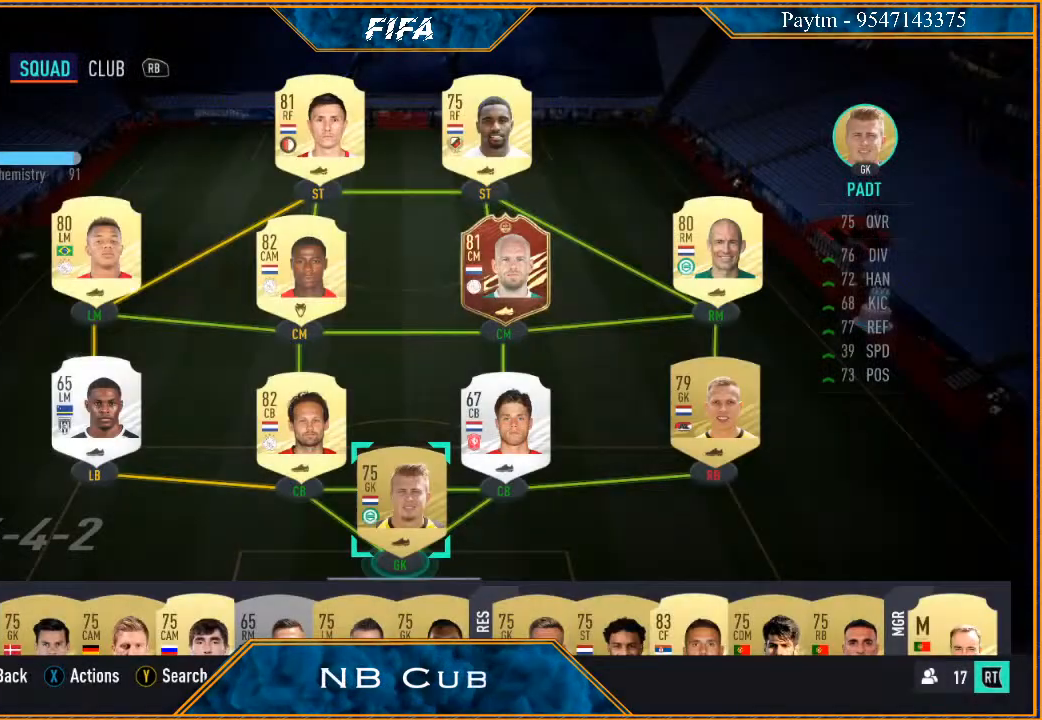
{"buttons": [], "left_stick": "center", "right_stick": "center", "events": []}
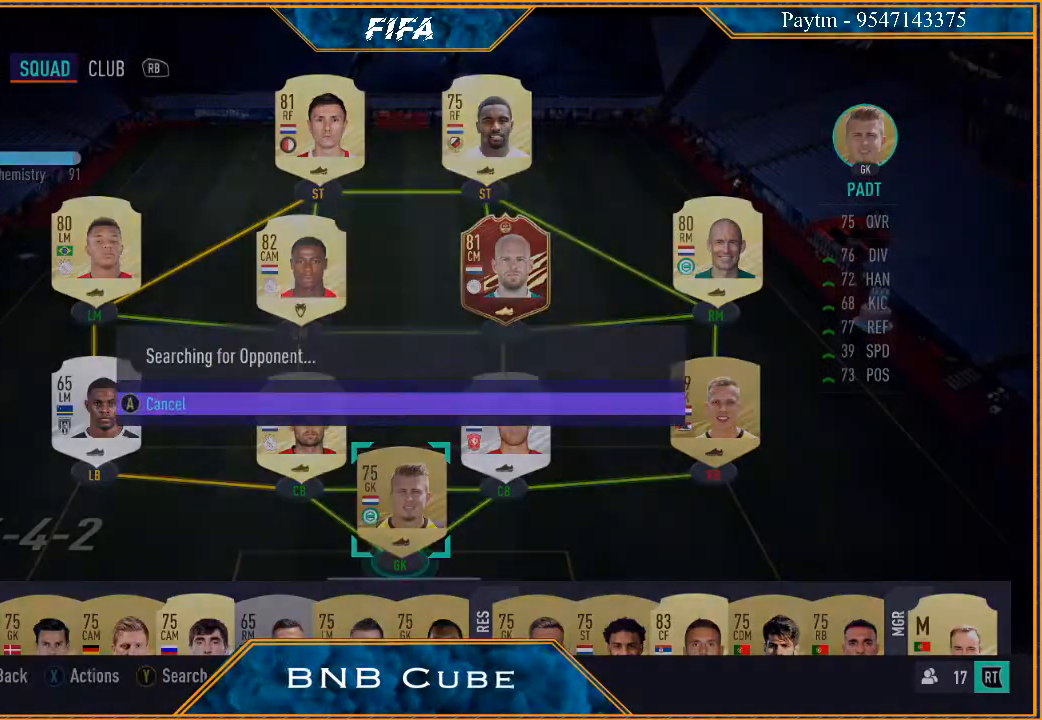
{"buttons": ["A"], "left_stick": "center", "right_stick": "center", "events": [[400, "A", "down"]]}
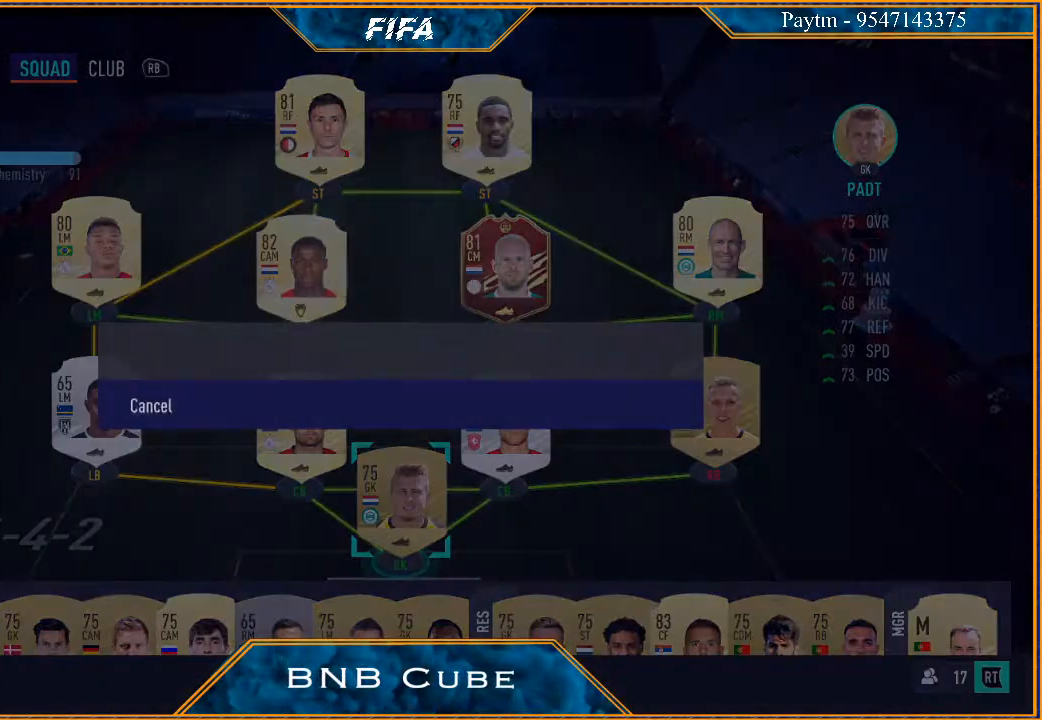
{"buttons": [], "left_stick": "center", "right_stick": "center", "events": [[33, "A", "up"]]}